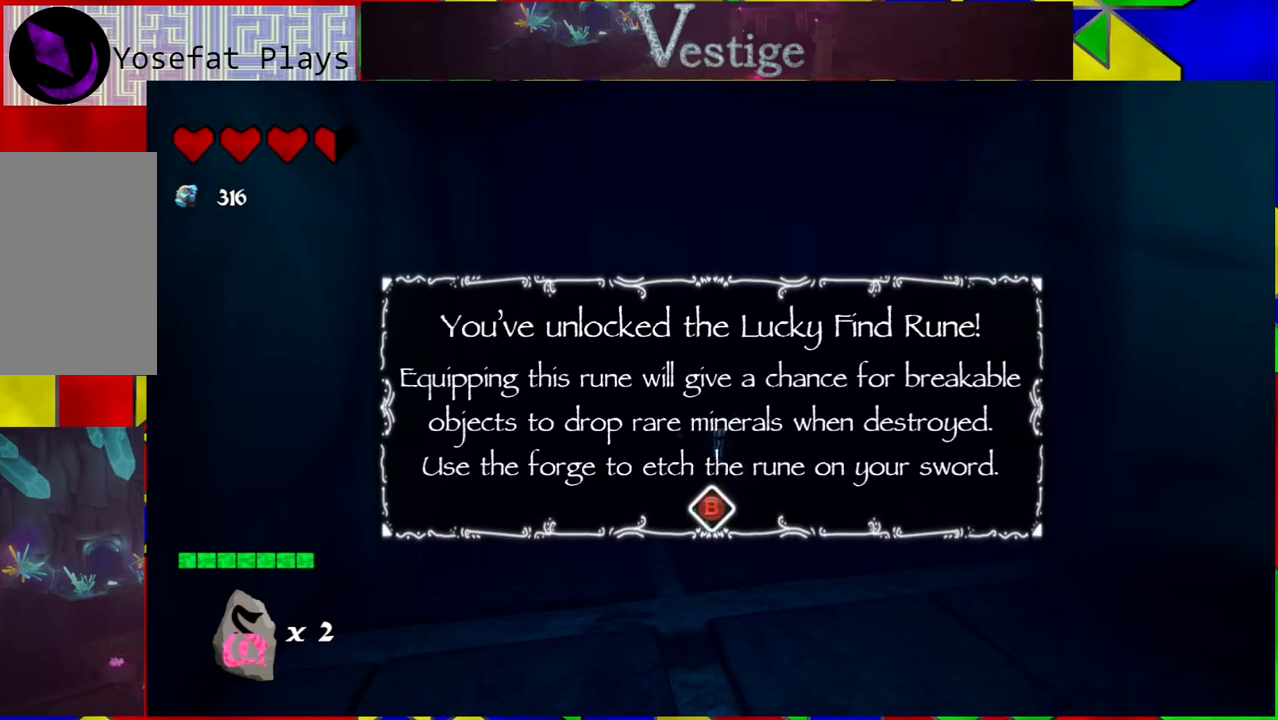
Gameplay with a controller (Nintendo layout); each line is a JSON object with the inputs held at the frame after it. "events" lists button and stick changes between this image and that frame as [ms after this image, input, new state], when the widget could be followed in between.
{"buttons": [], "left_stick": "center", "right_stick": "center", "events": [[183, "A", "down"], [333, "A", "up"]]}
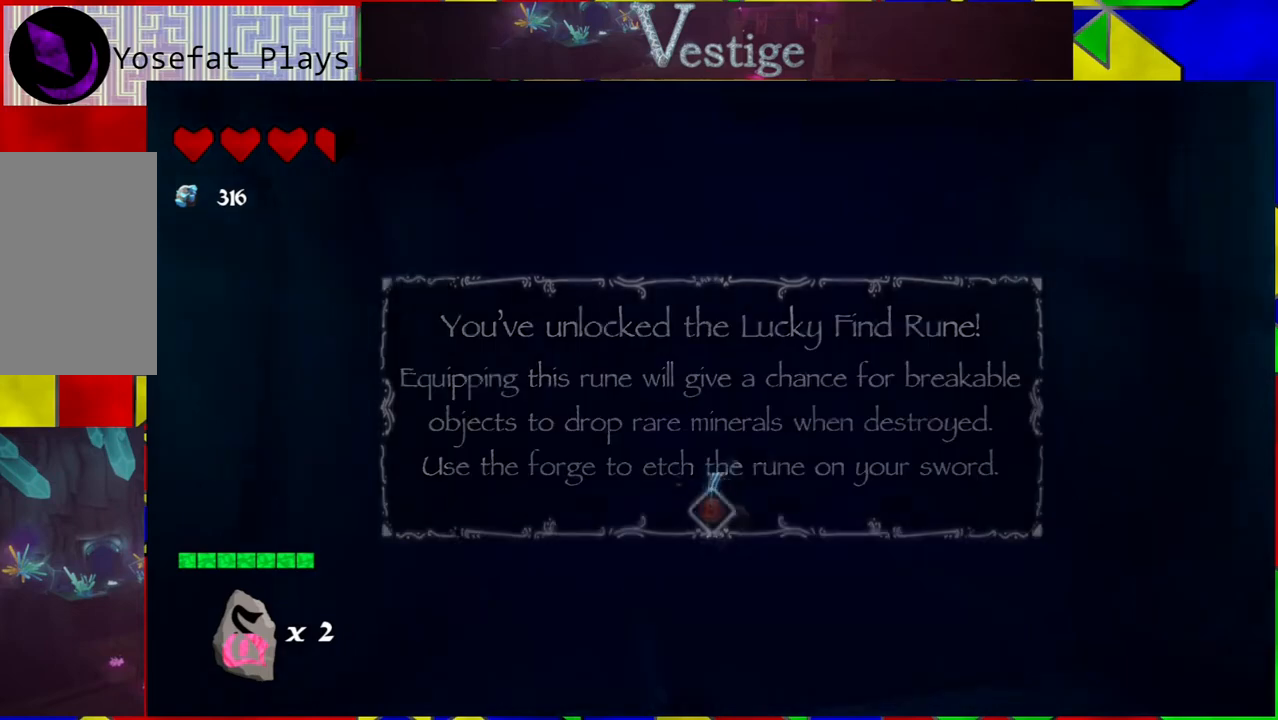
{"buttons": [], "left_stick": "down-right", "right_stick": "right", "events": [[233, "left_stick", "down-right"], [300, "right_stick", "right"]]}
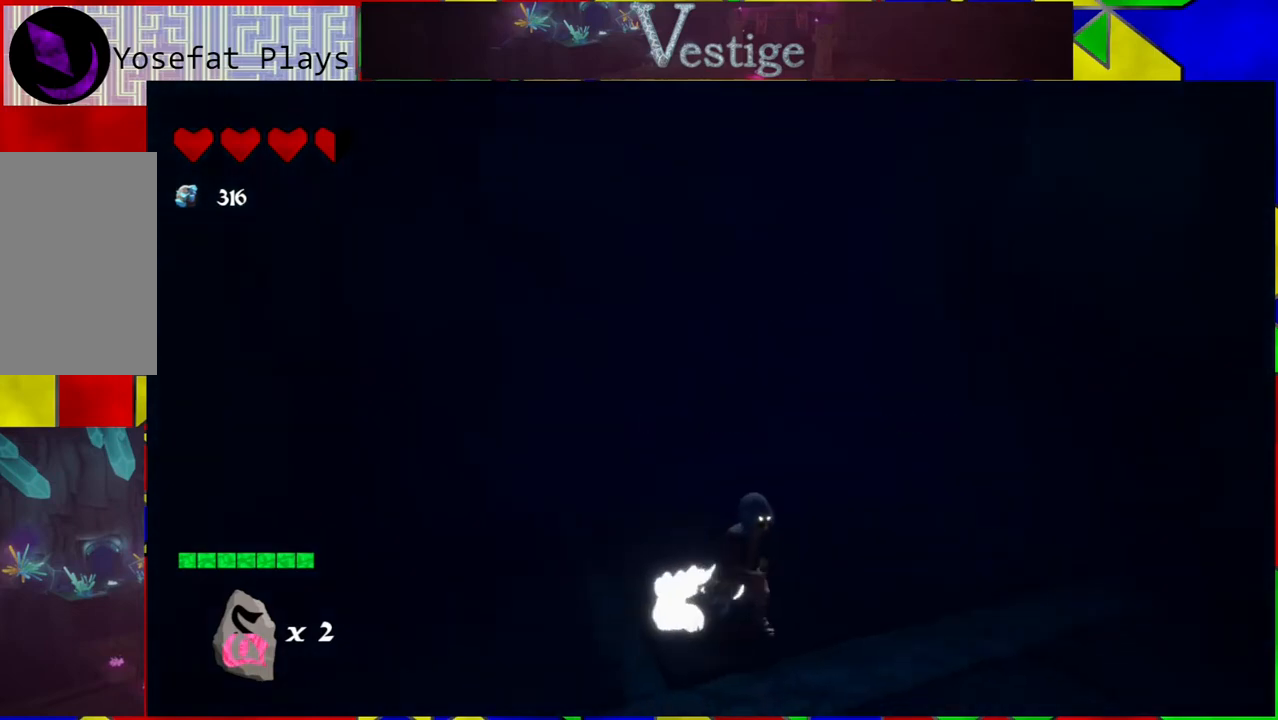
{"buttons": [], "left_stick": "up-right", "right_stick": "right", "events": [[350, "left_stick", "right"], [450, "left_stick", "up-right"]]}
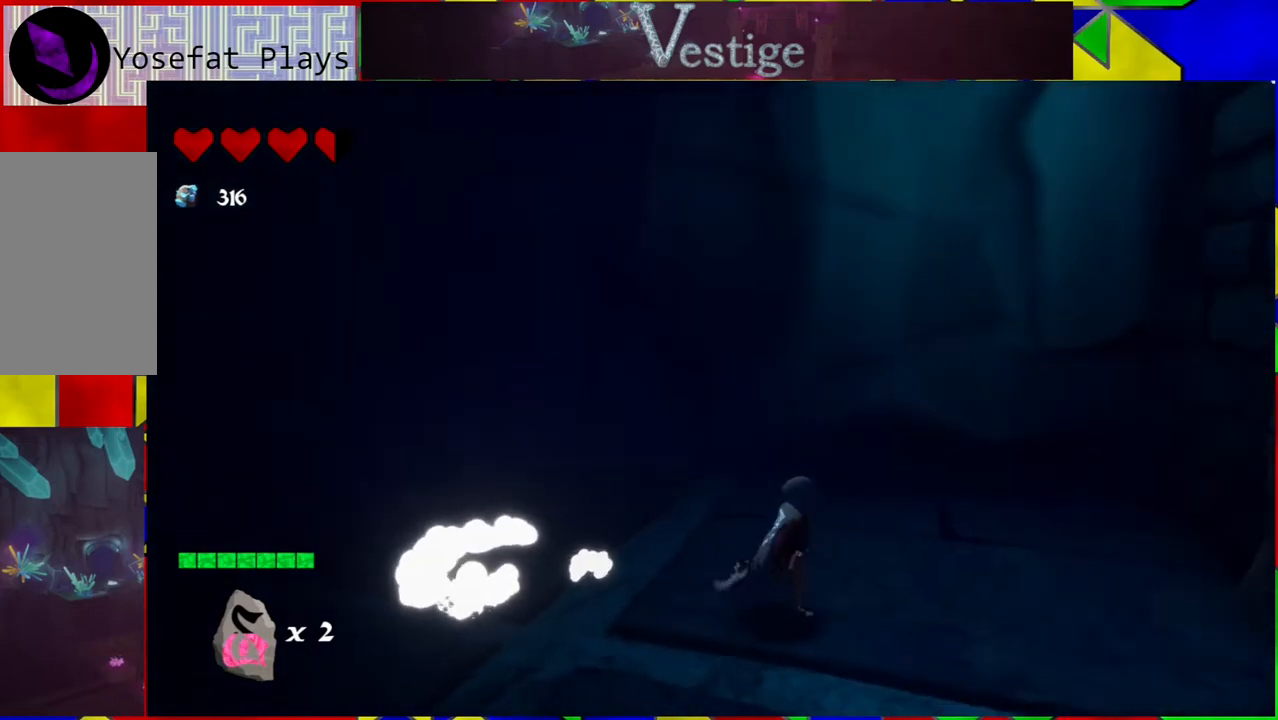
{"buttons": [], "left_stick": "right", "right_stick": "right", "events": [[483, "left_stick", "right"]]}
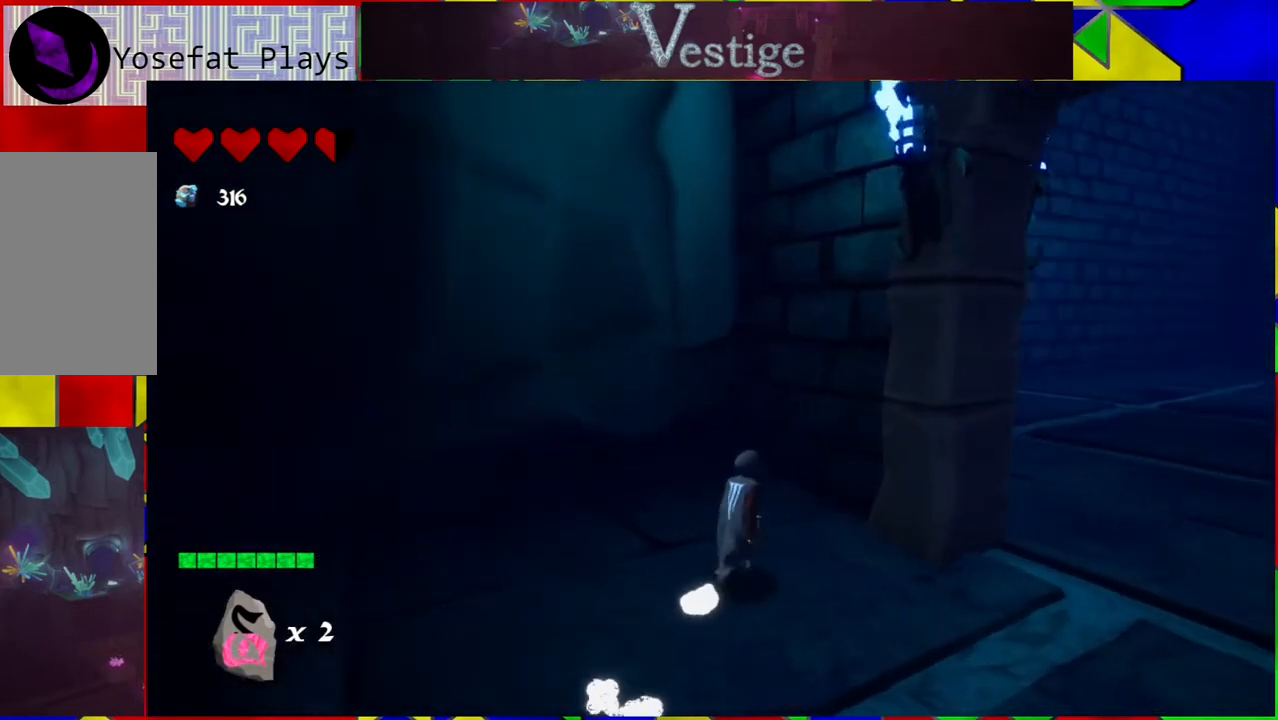
{"buttons": [], "left_stick": "up-right", "right_stick": "right", "events": [[383, "left_stick", "up-right"]]}
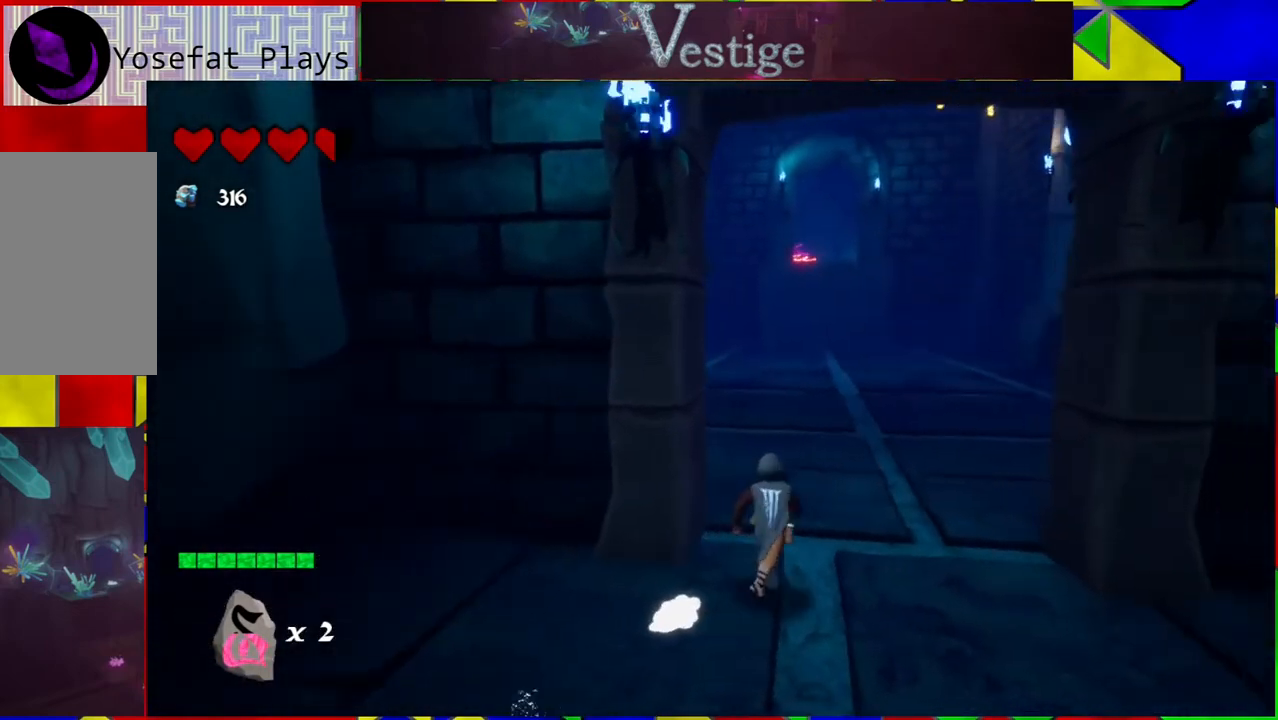
{"buttons": [], "left_stick": "up", "right_stick": "center", "events": [[17, "left_stick", "up"], [183, "right_stick", "center"]]}
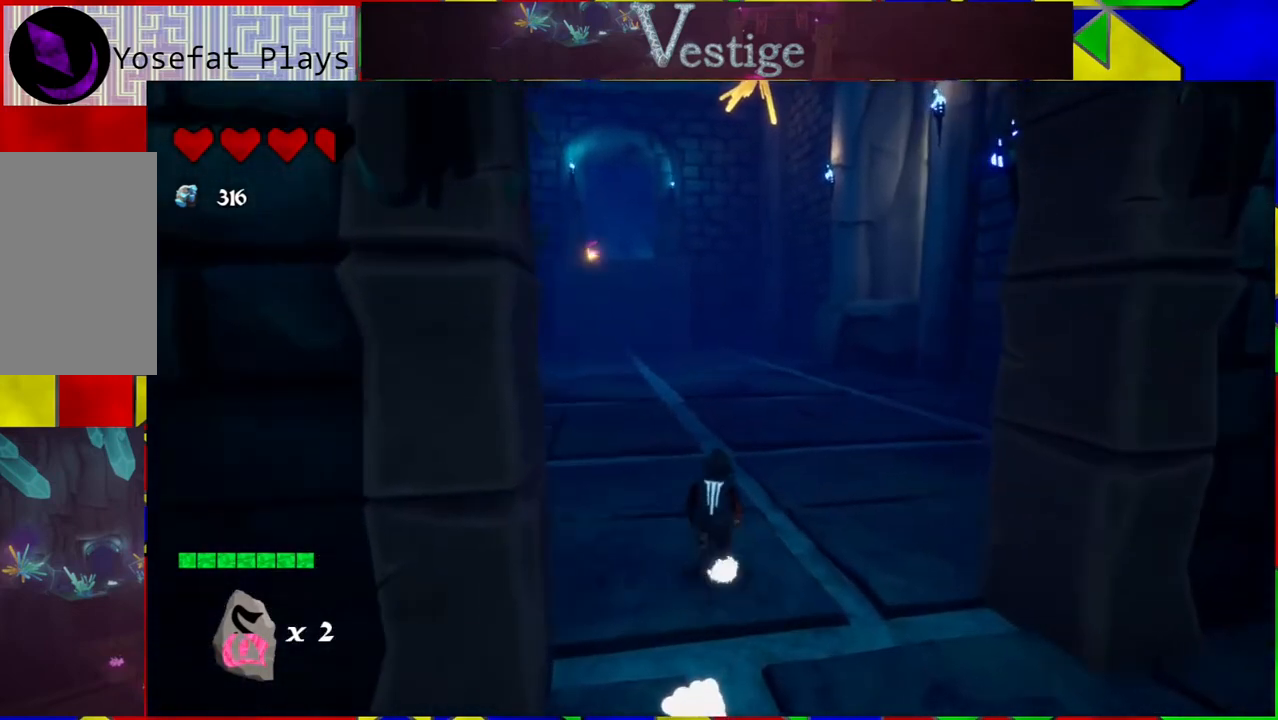
{"buttons": [], "left_stick": "up", "right_stick": "left", "events": [[500, "right_stick", "left"]]}
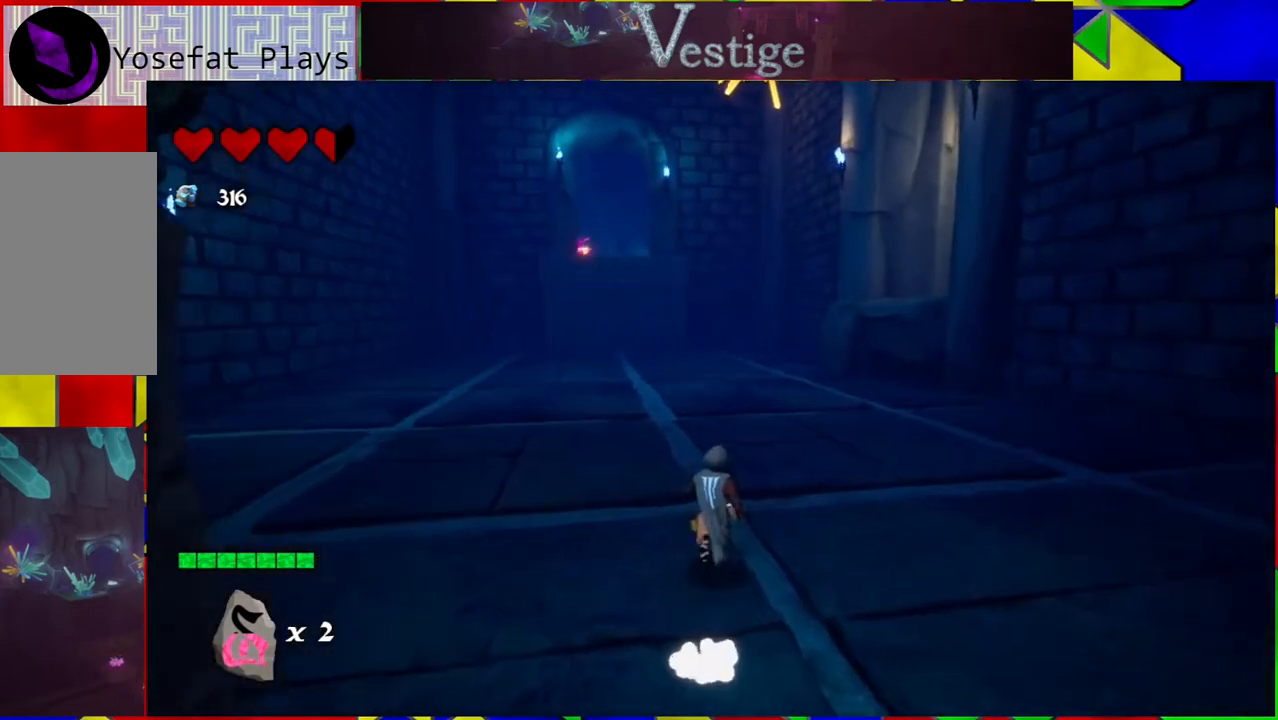
{"buttons": [], "left_stick": "up-right", "right_stick": "left", "events": [[200, "left_stick", "up-right"]]}
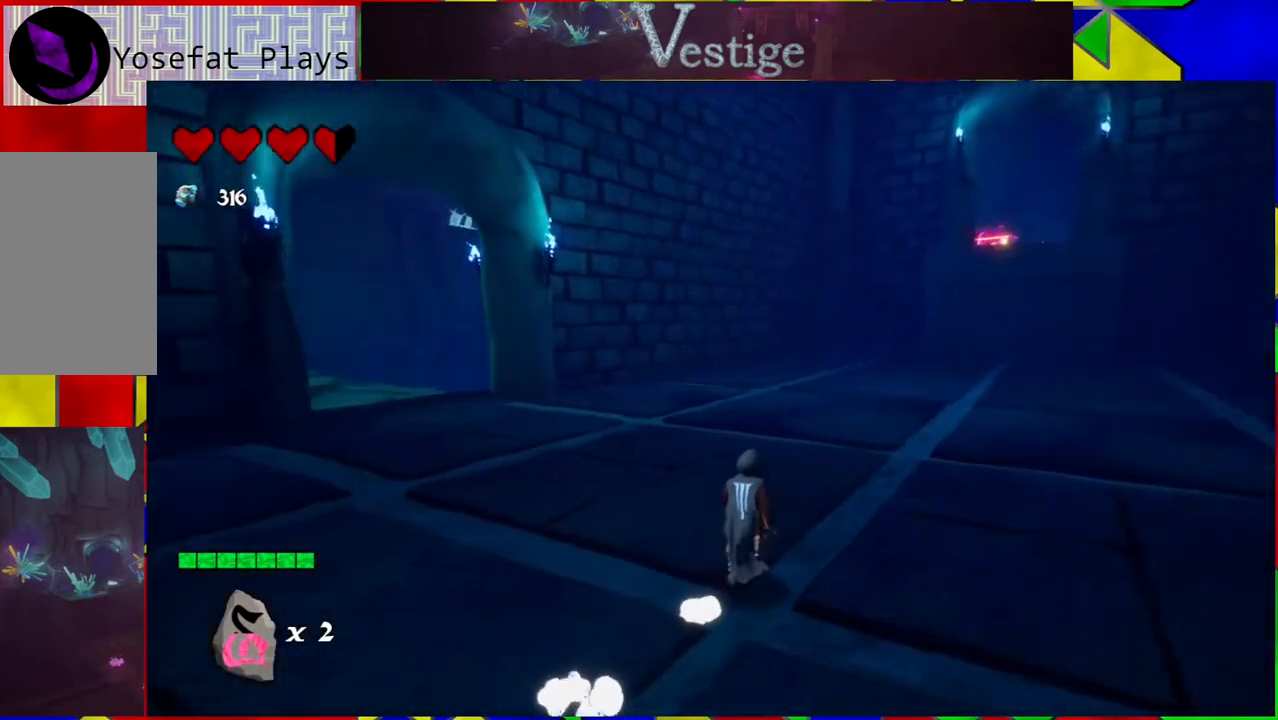
{"buttons": [], "left_stick": "up-right", "right_stick": "center", "events": [[150, "right_stick", "center"]]}
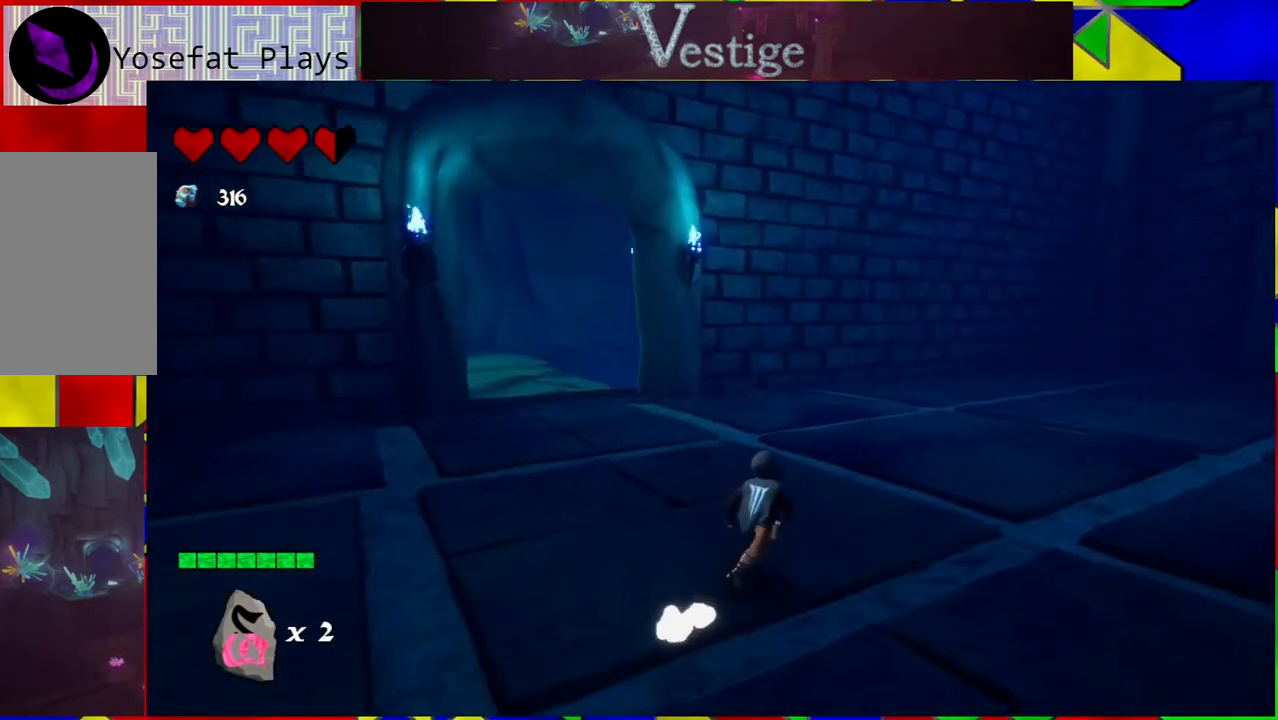
{"buttons": [], "left_stick": "up-right", "right_stick": "left", "events": [[483, "right_stick", "left"]]}
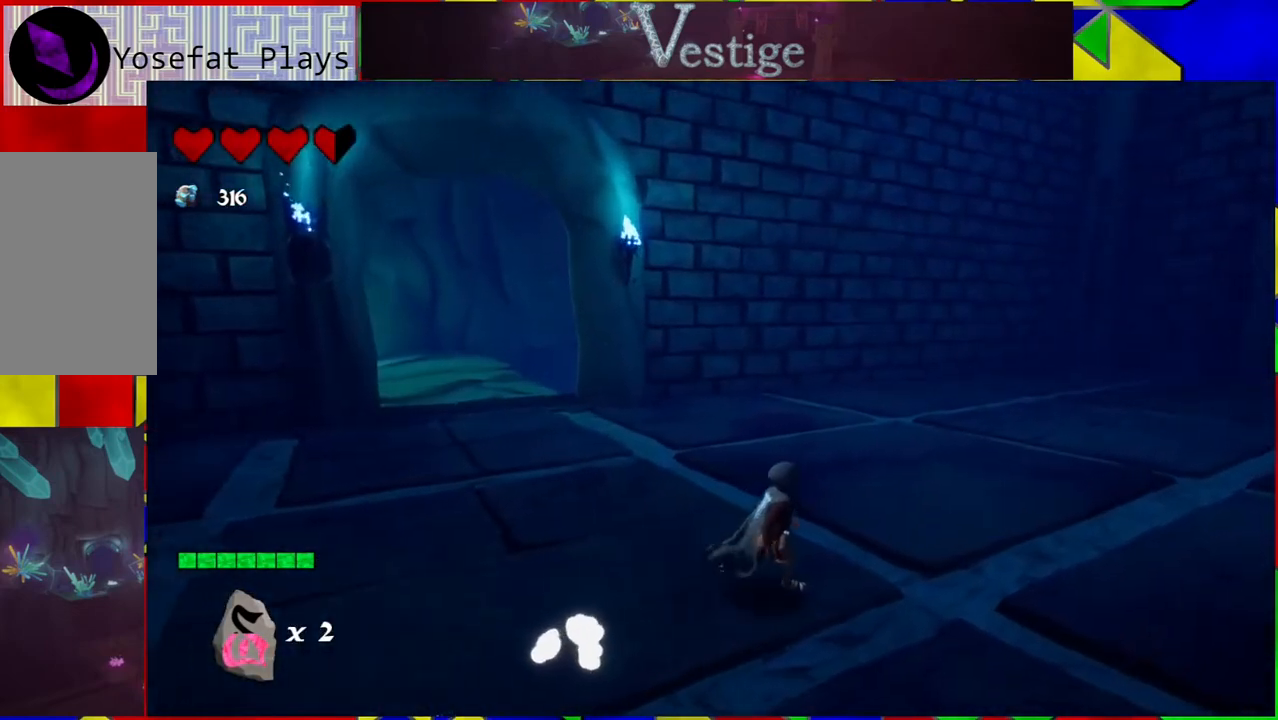
{"buttons": [], "left_stick": "up-right", "right_stick": "center", "events": [[350, "right_stick", "center"]]}
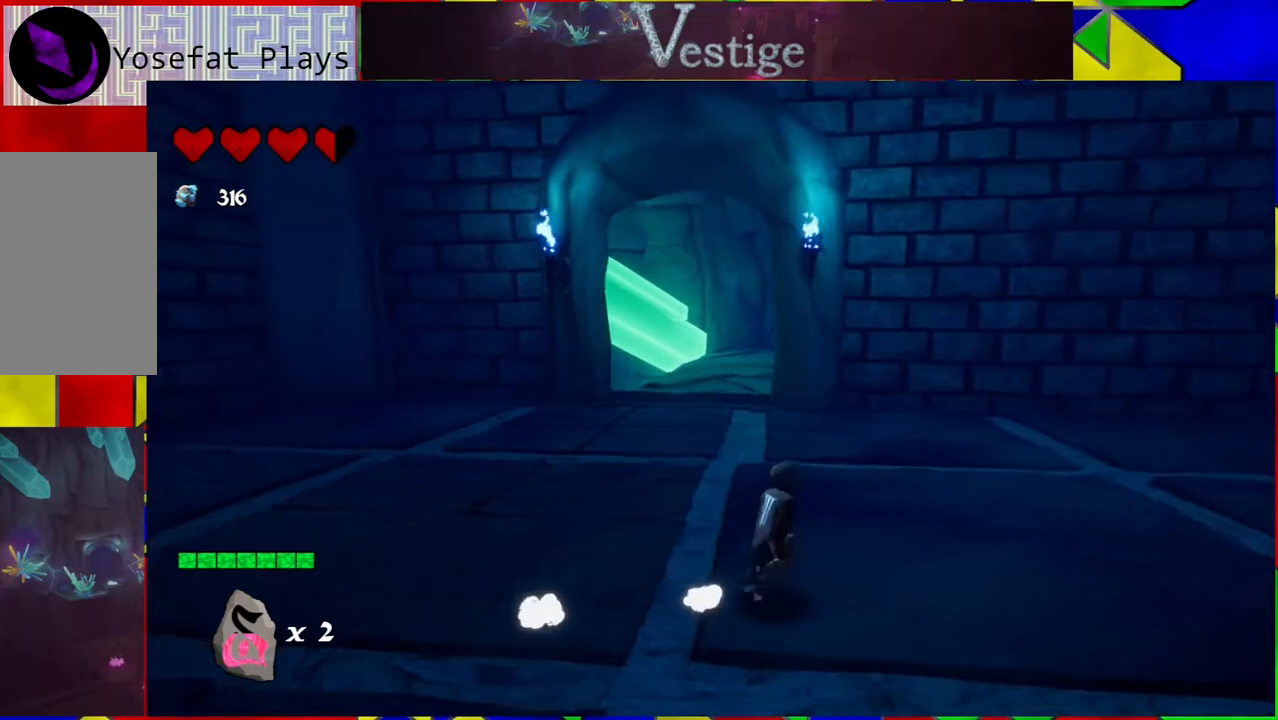
{"buttons": [], "left_stick": "up-right", "right_stick": "right", "events": [[333, "right_stick", "right"]]}
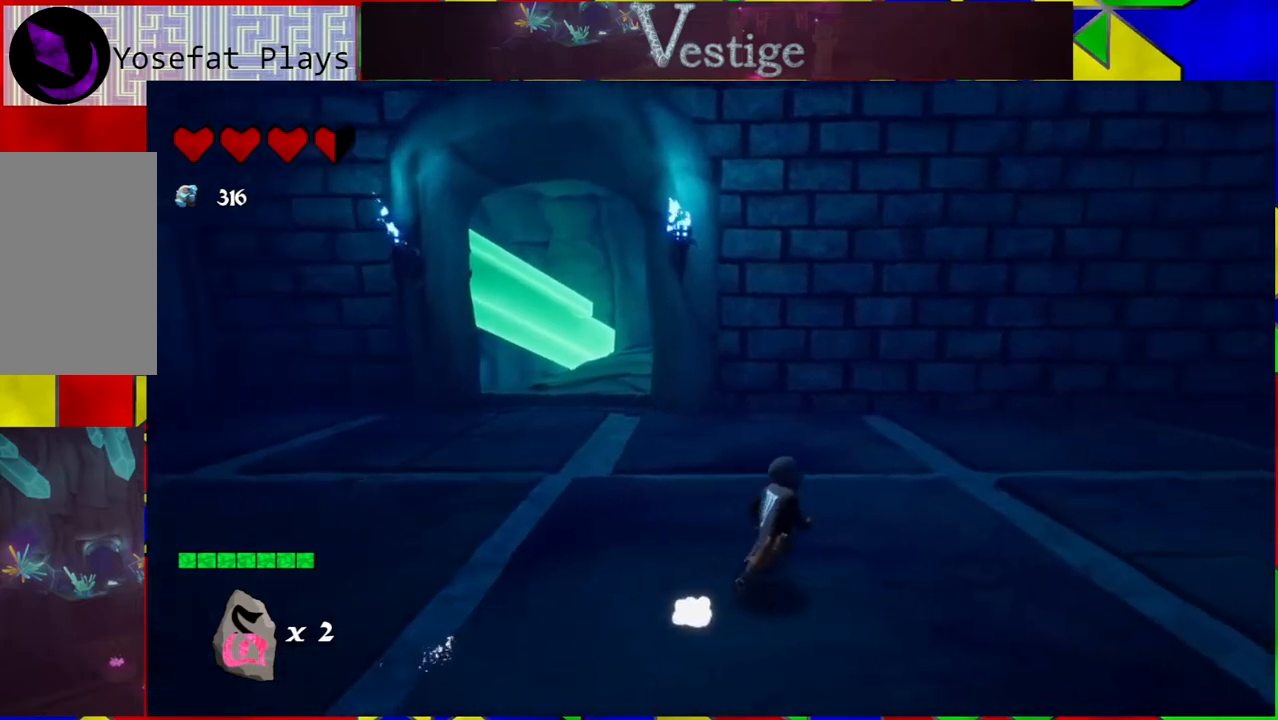
{"buttons": [], "left_stick": "up-right", "right_stick": "right", "events": []}
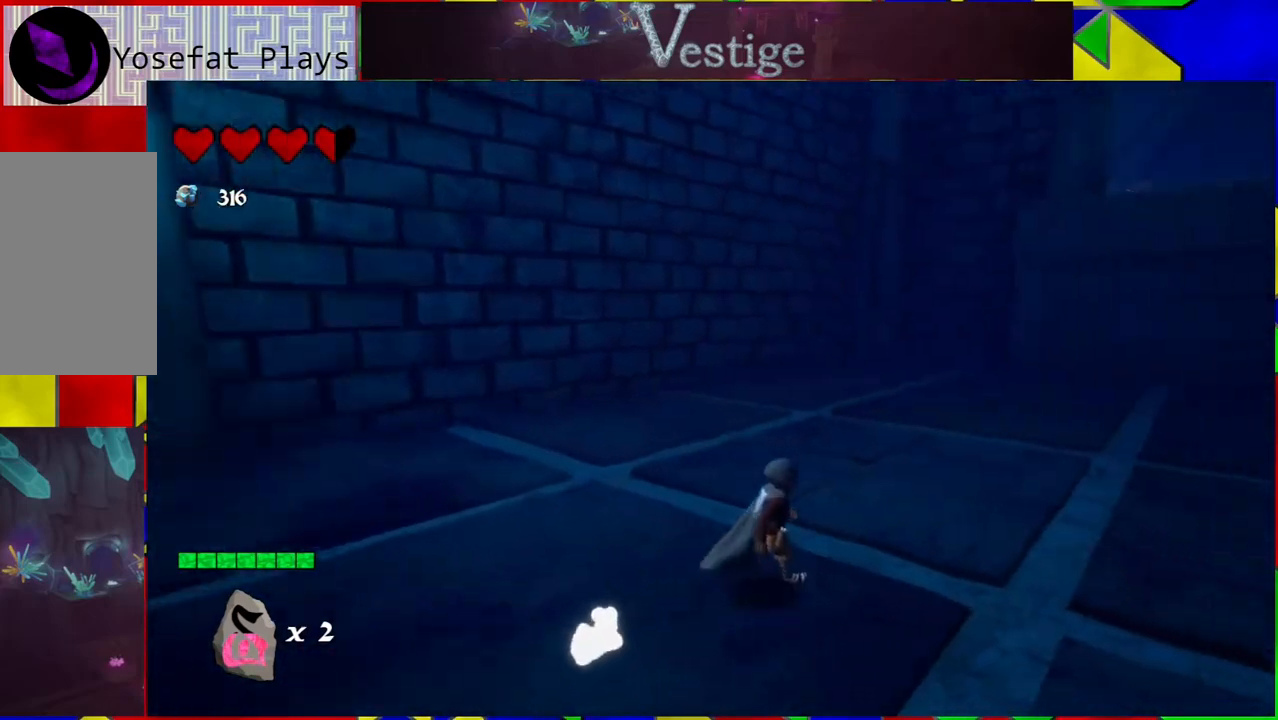
{"buttons": [], "left_stick": "up-right", "right_stick": "right", "events": []}
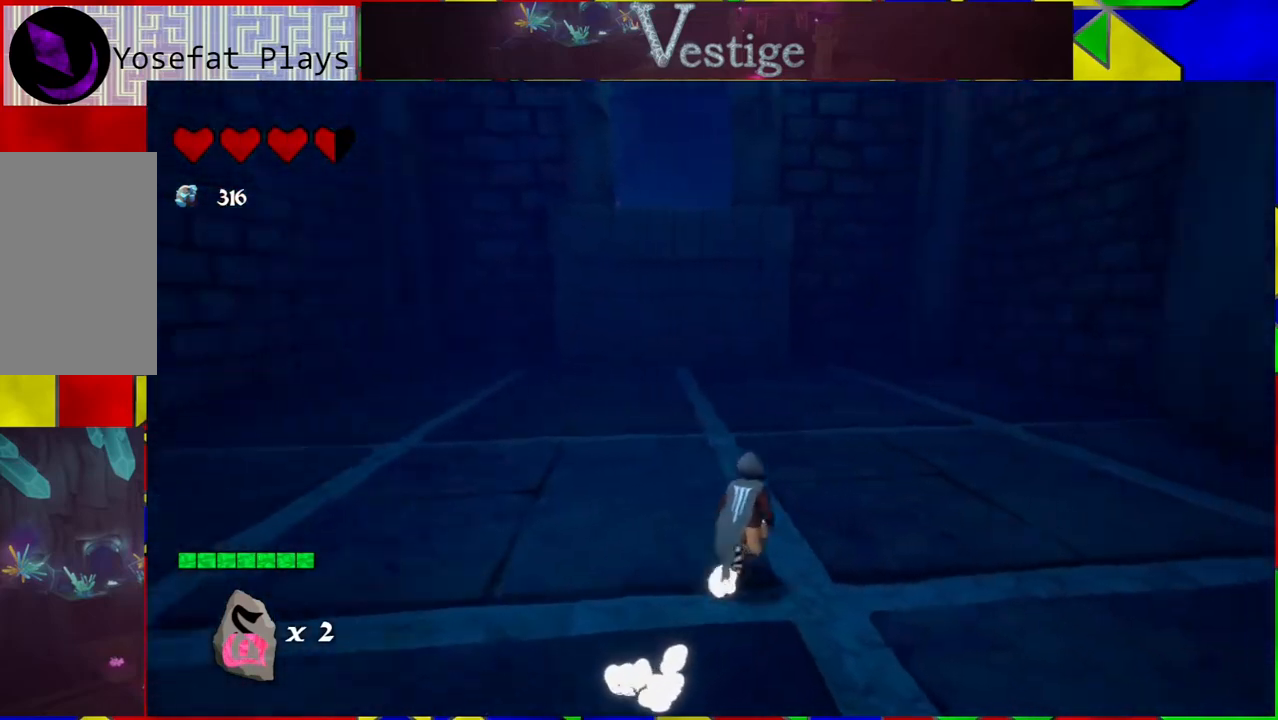
{"buttons": [], "left_stick": "up", "right_stick": "right", "events": [[267, "left_stick", "up"]]}
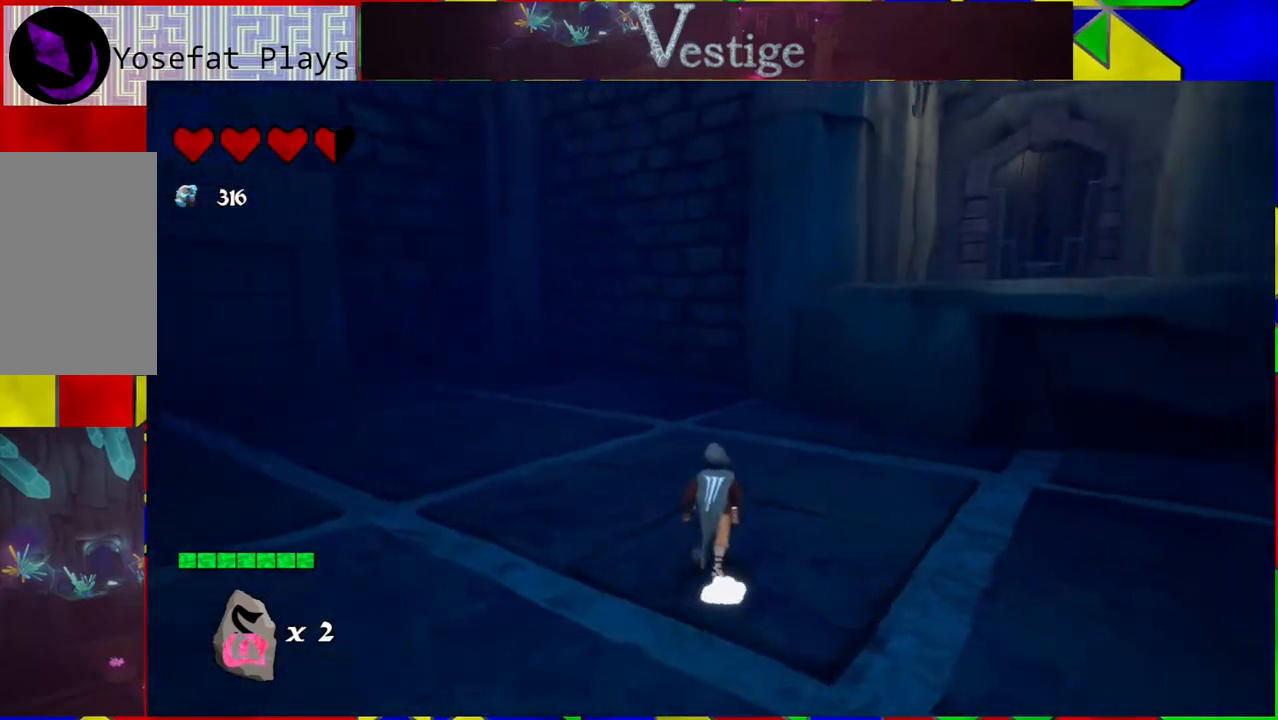
{"buttons": [], "left_stick": "up", "right_stick": "center", "events": [[383, "right_stick", "center"]]}
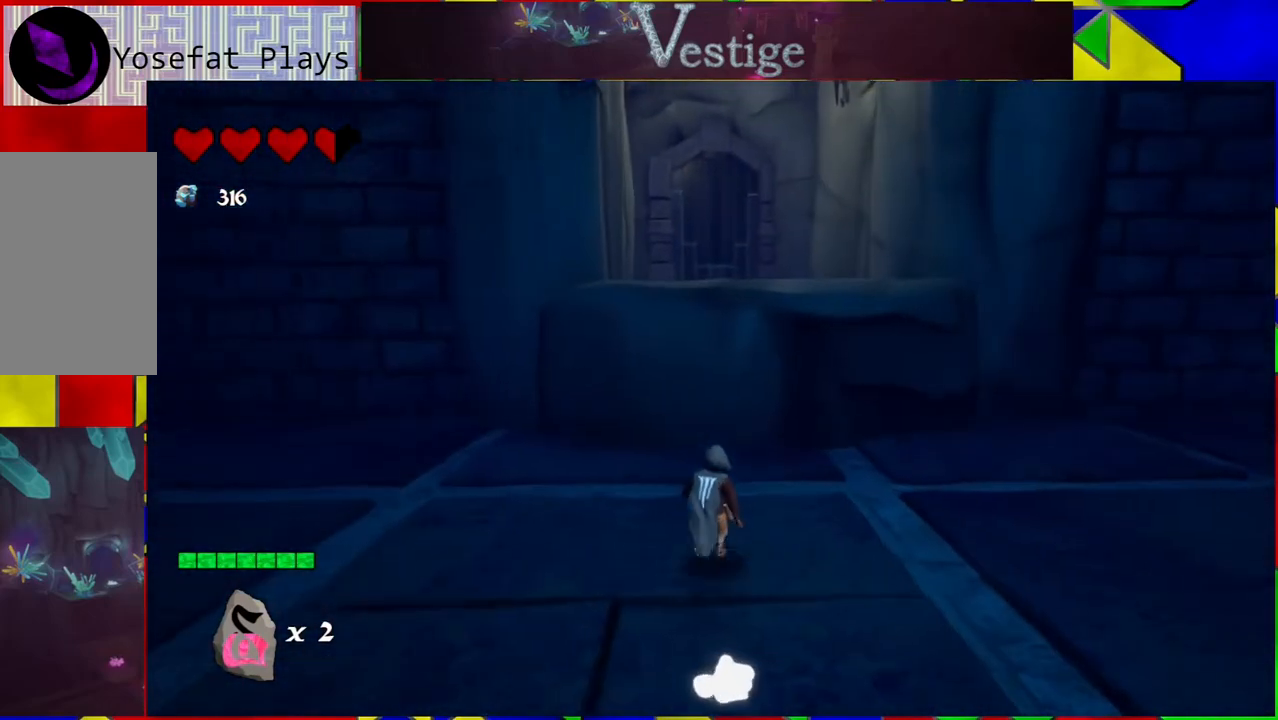
{"buttons": ["B"], "left_stick": "up", "right_stick": "center", "events": [[17, "B", "down"], [317, "B", "up"], [450, "B", "down"]]}
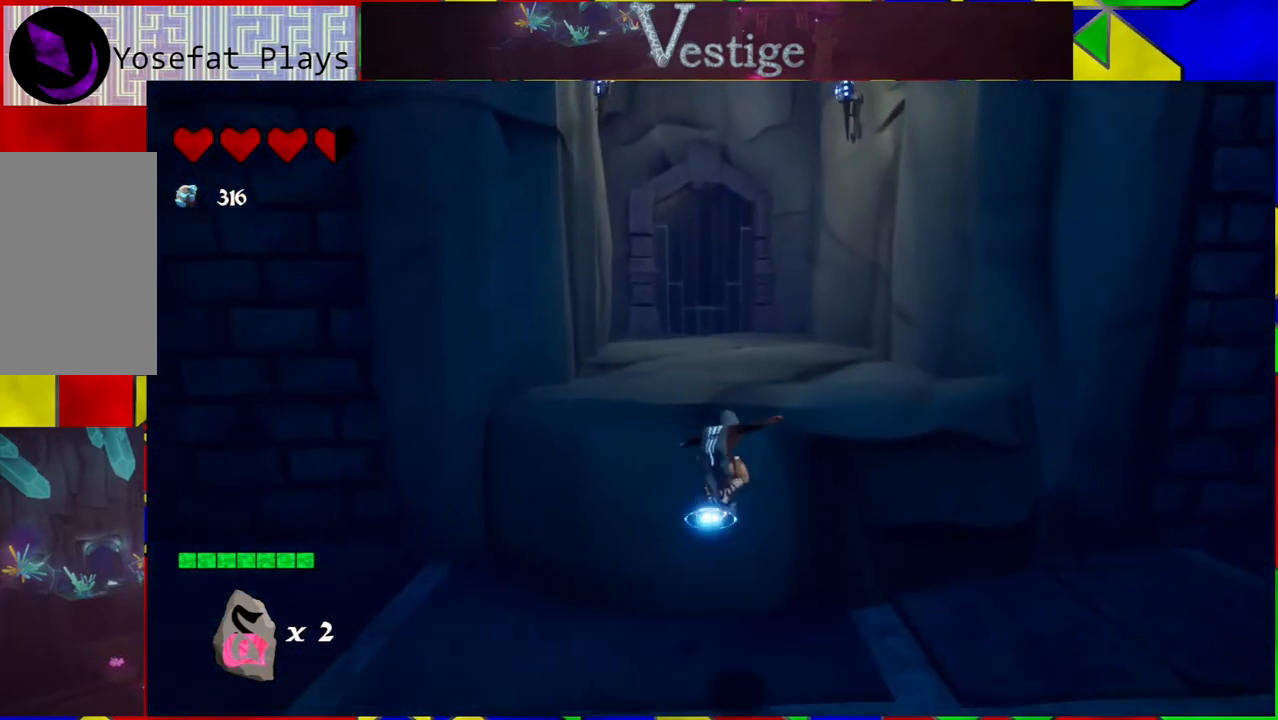
{"buttons": [], "left_stick": "up", "right_stick": "down-right", "events": [[250, "B", "up"], [483, "right_stick", "down-right"]]}
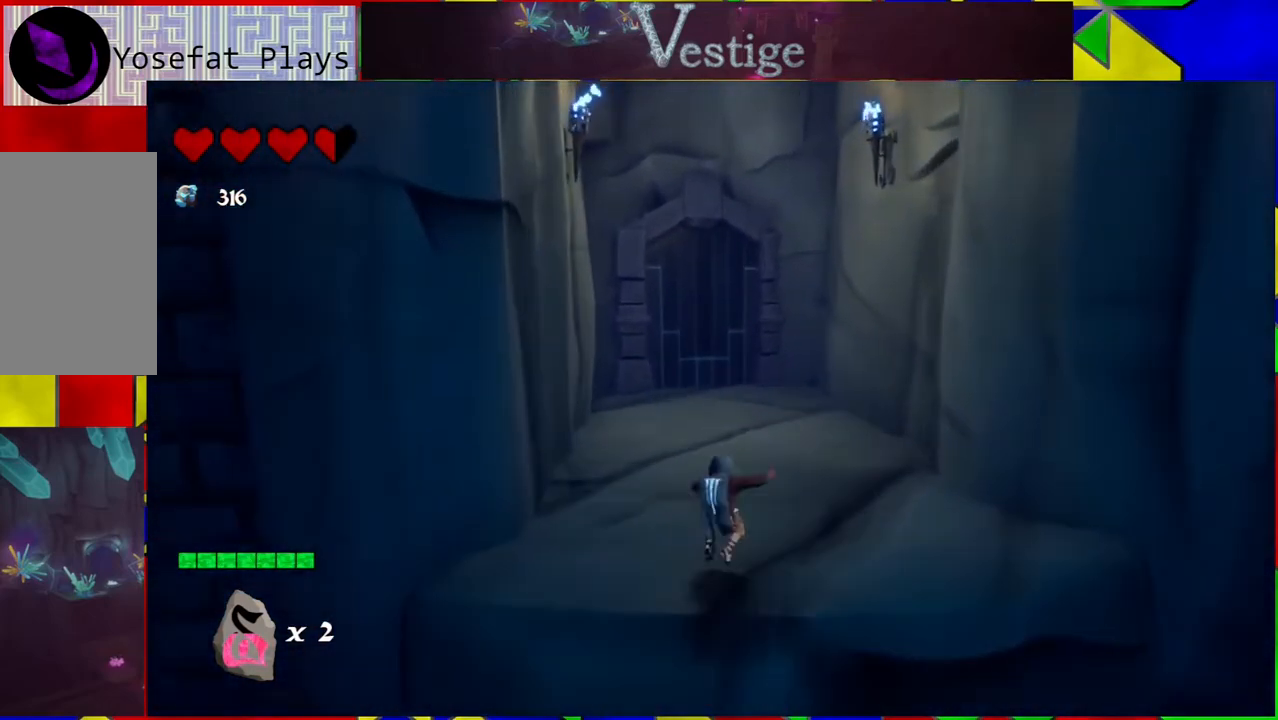
{"buttons": ["B"], "left_stick": "down-right", "right_stick": "center", "events": [[50, "right_stick", "right"], [67, "left_stick", "right"], [233, "left_stick", "down-right"], [383, "right_stick", "center"], [417, "B", "down"]]}
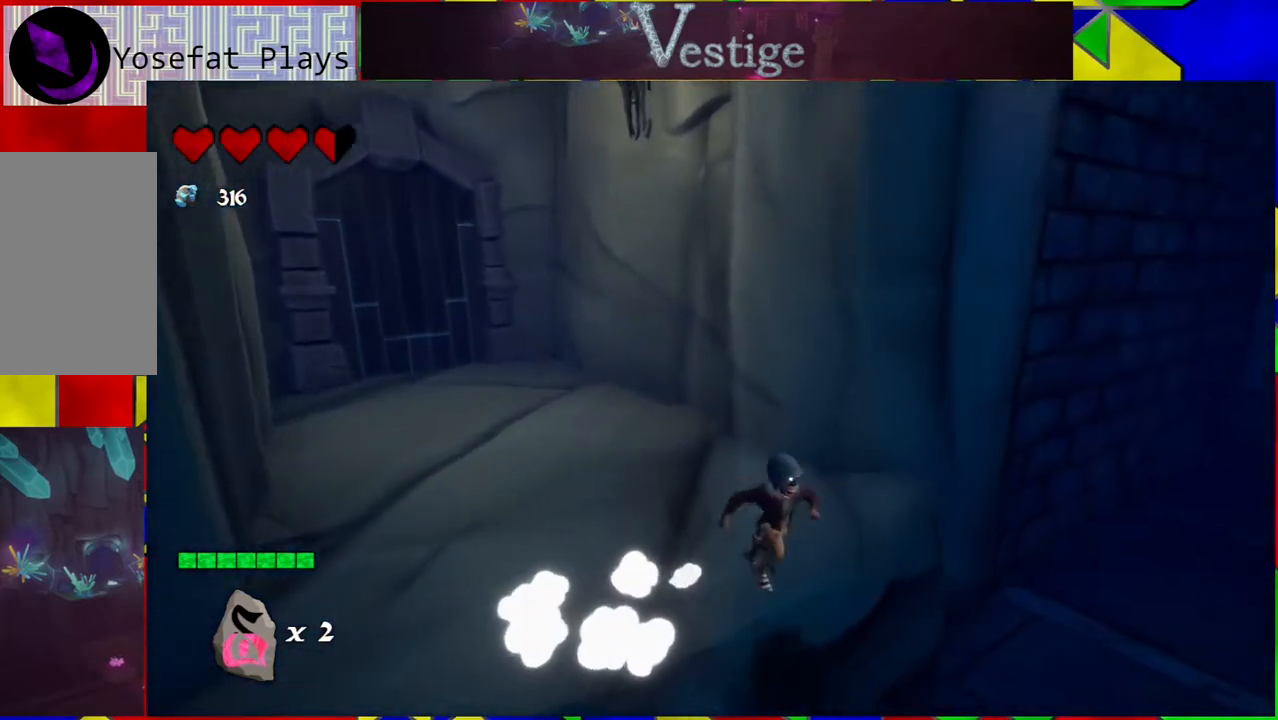
{"buttons": ["R2"], "left_stick": "right", "right_stick": "center", "events": [[83, "B", "up"], [300, "left_stick", "right"], [383, "R2", "down"]]}
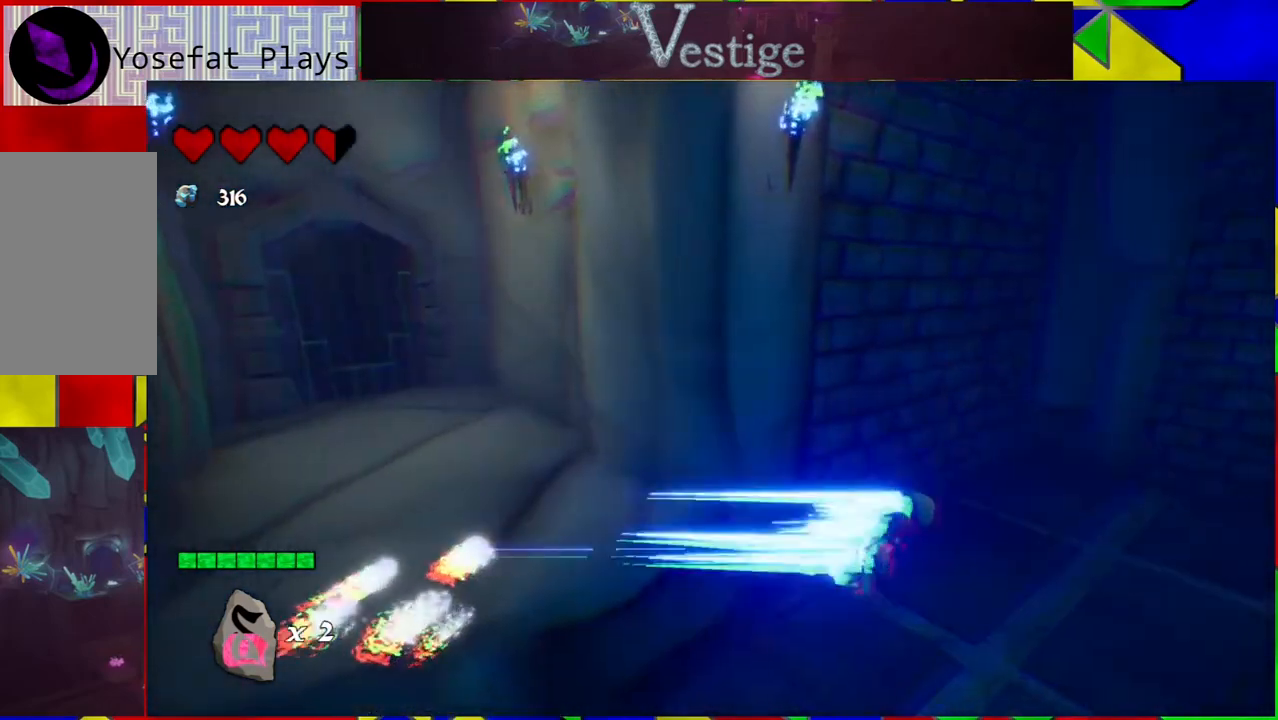
{"buttons": [], "left_stick": "right", "right_stick": "right", "events": [[33, "R2", "up"], [183, "right_stick", "down-right"], [300, "right_stick", "right"]]}
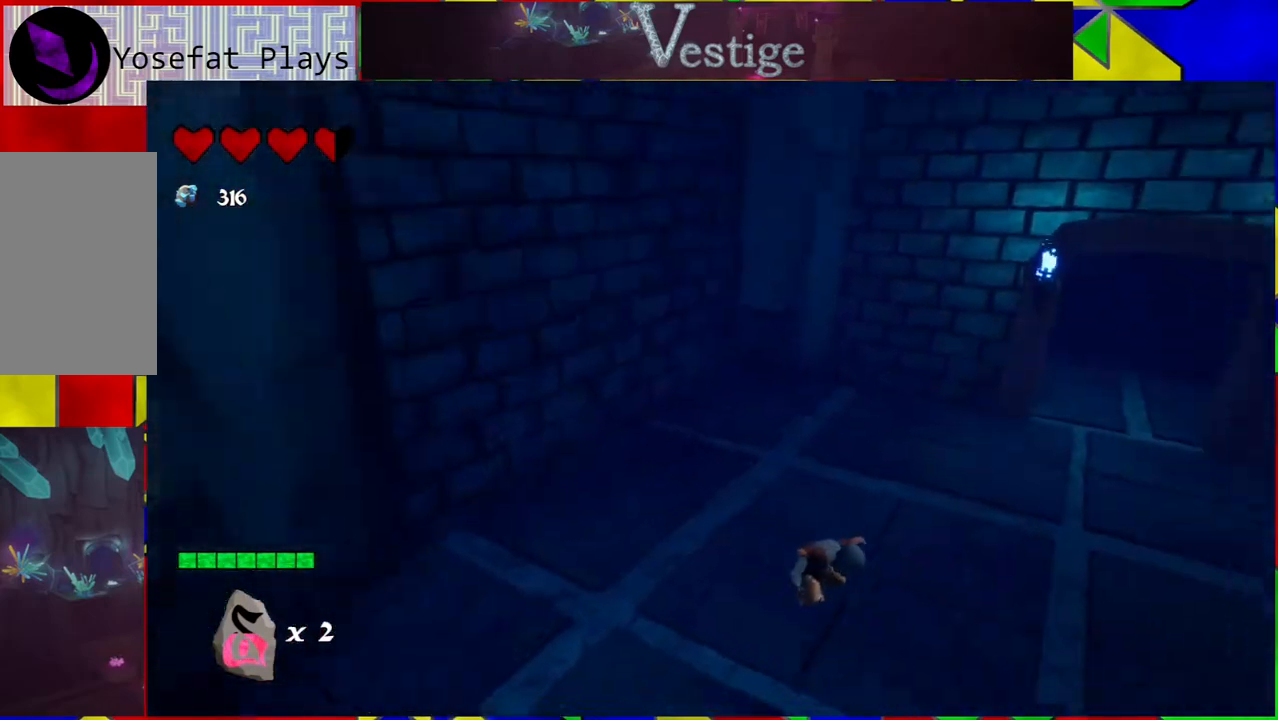
{"buttons": [], "left_stick": "up-right", "right_stick": "right", "events": [[317, "left_stick", "up-right"]]}
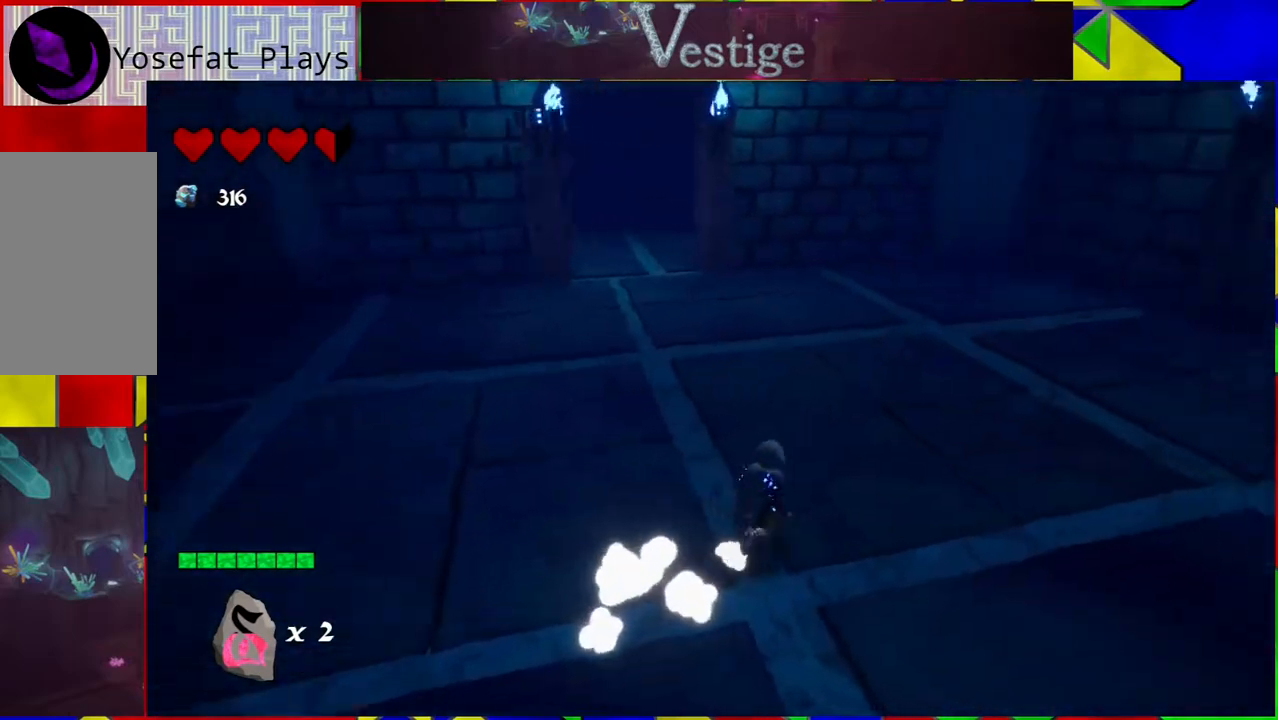
{"buttons": [], "left_stick": "up", "right_stick": "right", "events": [[250, "left_stick", "up"]]}
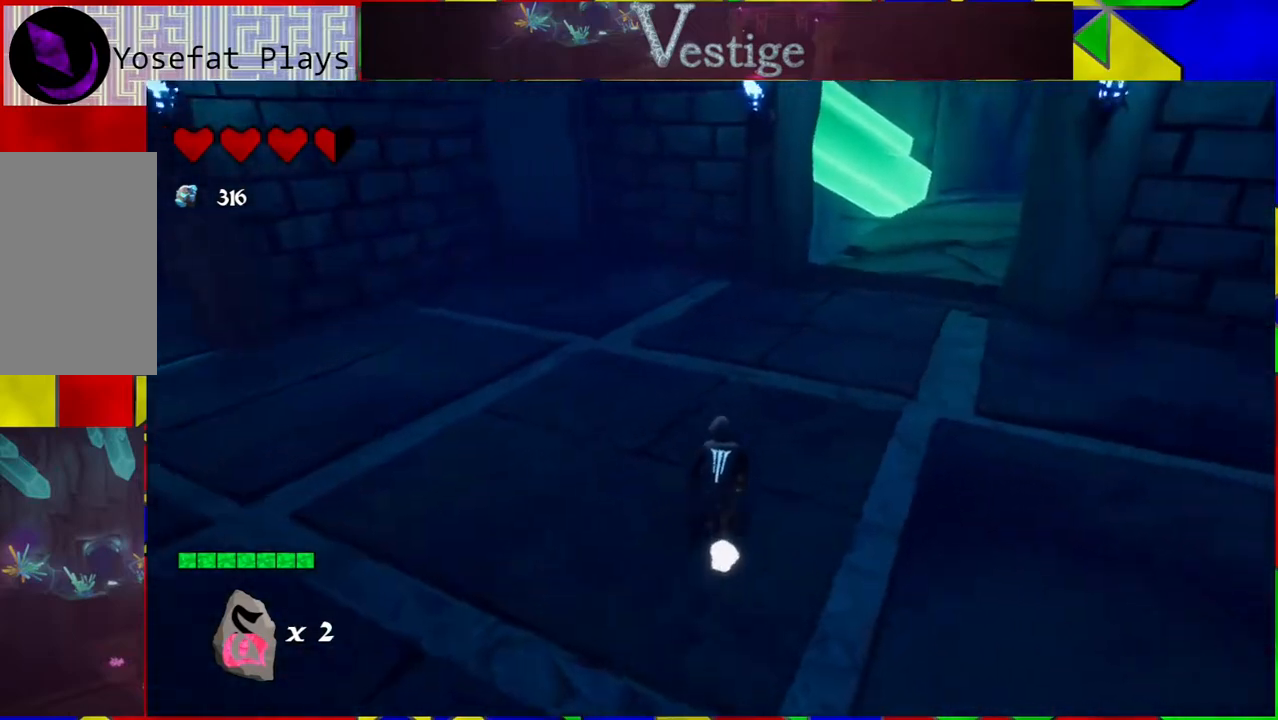
{"buttons": [], "left_stick": "up", "right_stick": "center", "events": [[83, "right_stick", "center"]]}
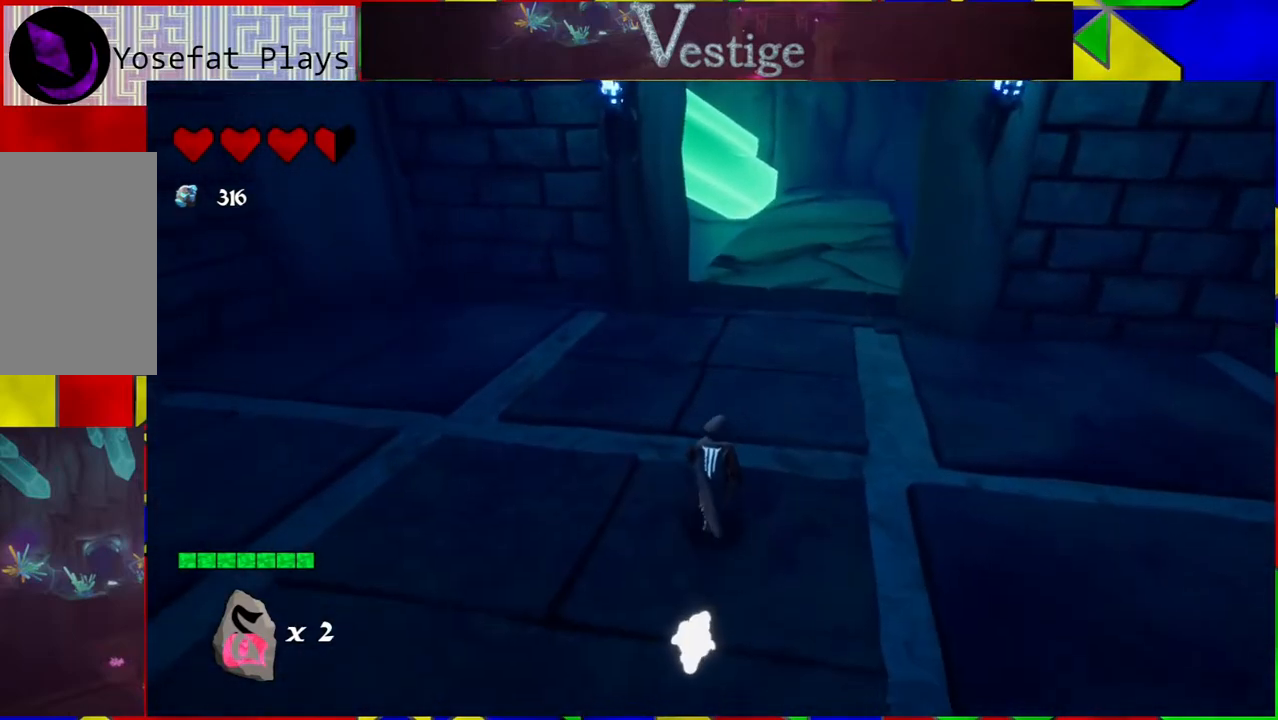
{"buttons": [], "left_stick": "up", "right_stick": "center", "events": []}
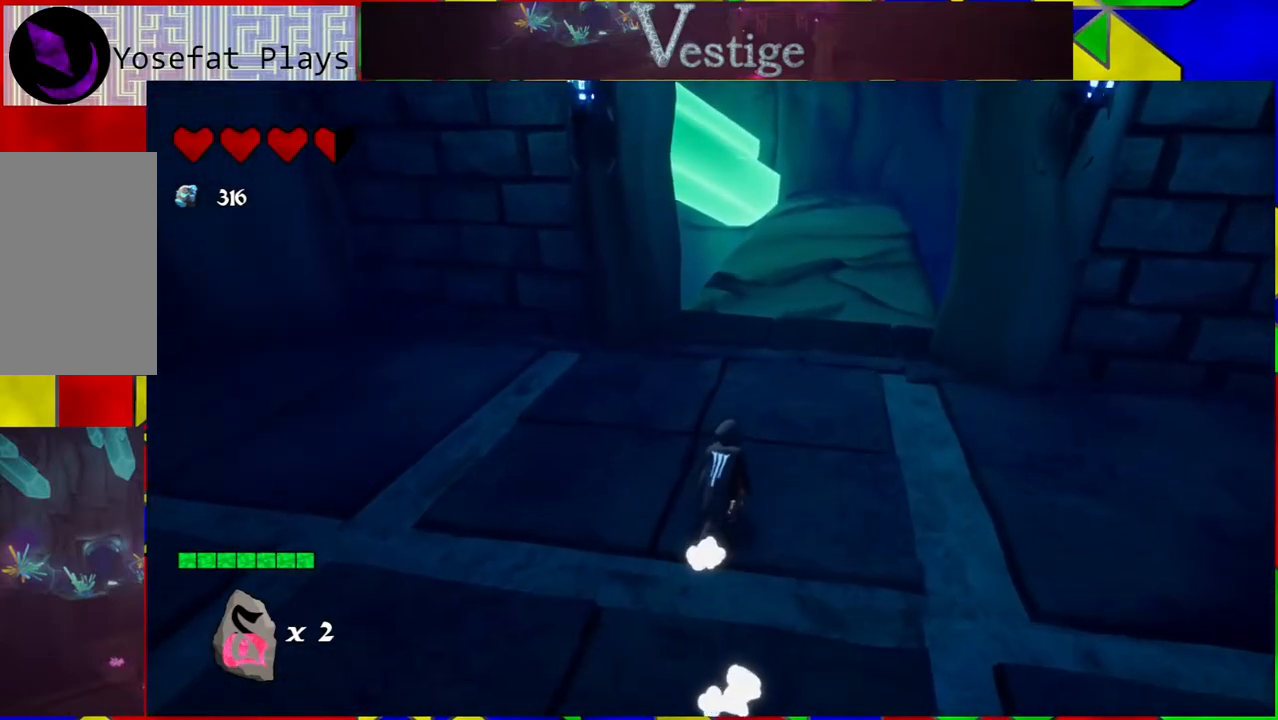
{"buttons": [], "left_stick": "up", "right_stick": "center", "events": []}
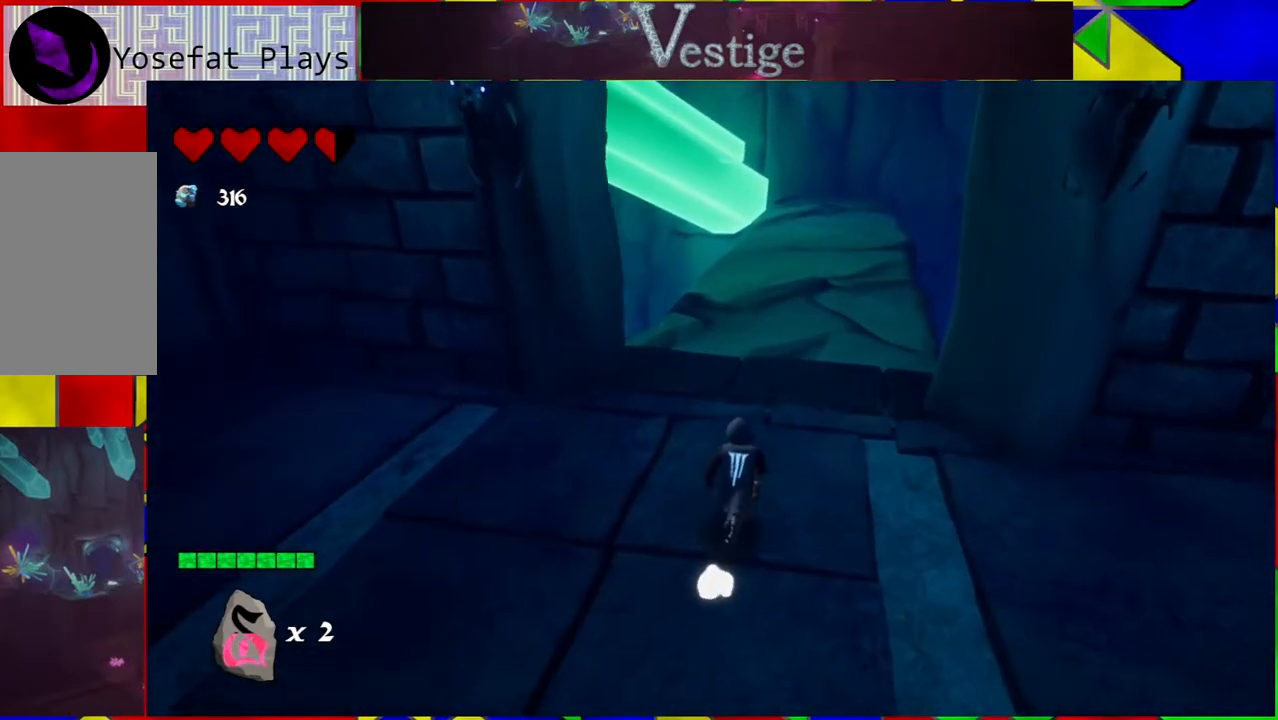
{"buttons": [], "left_stick": "up", "right_stick": "center", "events": [[117, "right_stick", "right"], [467, "right_stick", "center"]]}
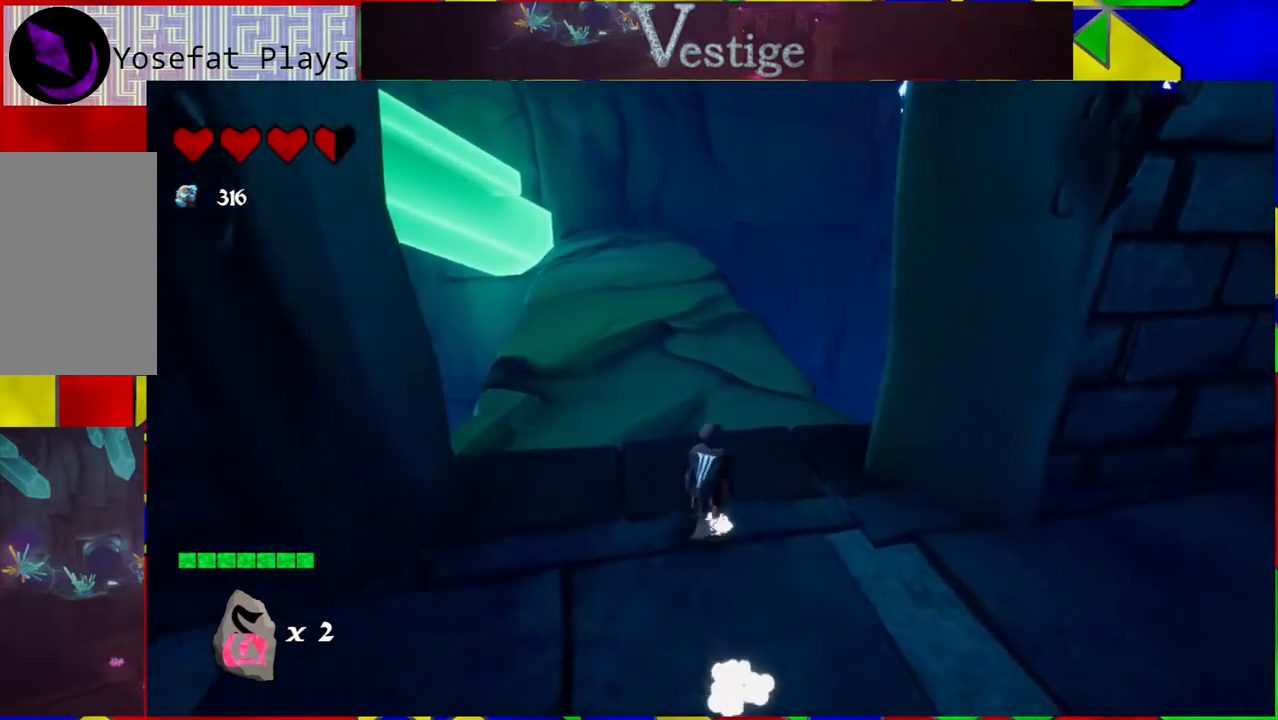
{"buttons": [], "left_stick": "up-left", "right_stick": "center", "events": [[450, "left_stick", "up-left"]]}
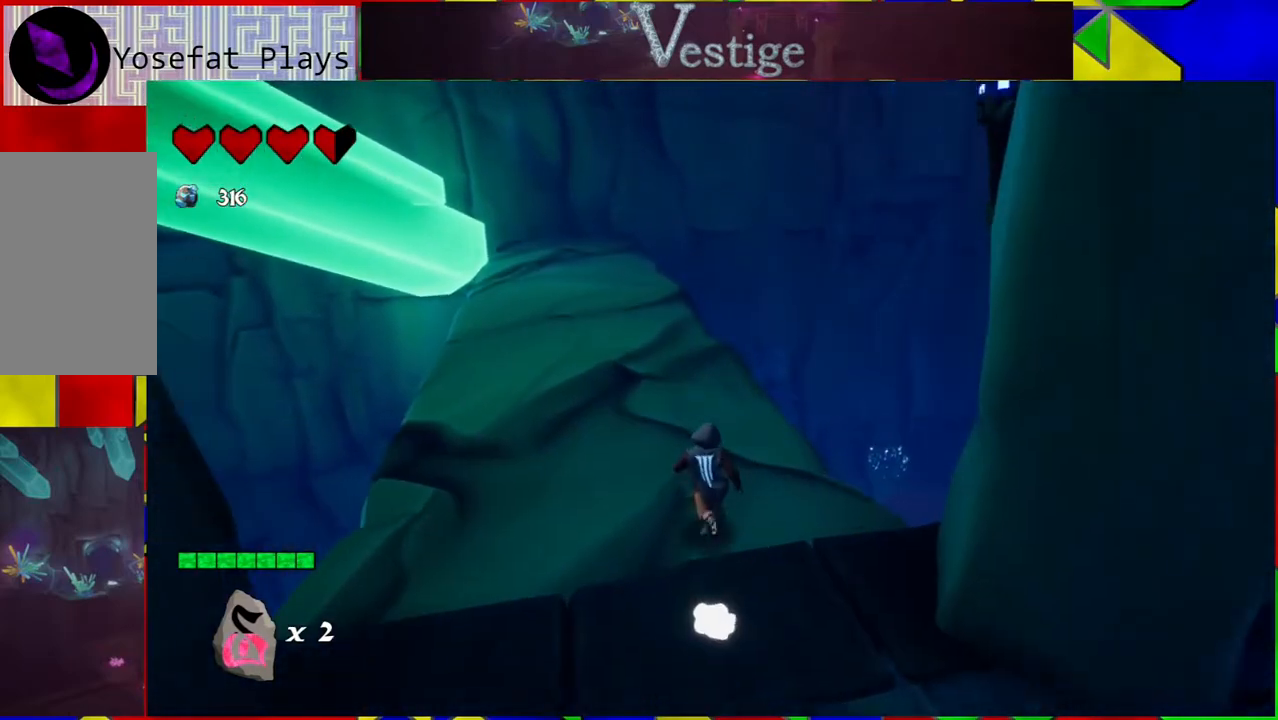
{"buttons": [], "left_stick": "up-left", "right_stick": "center", "events": []}
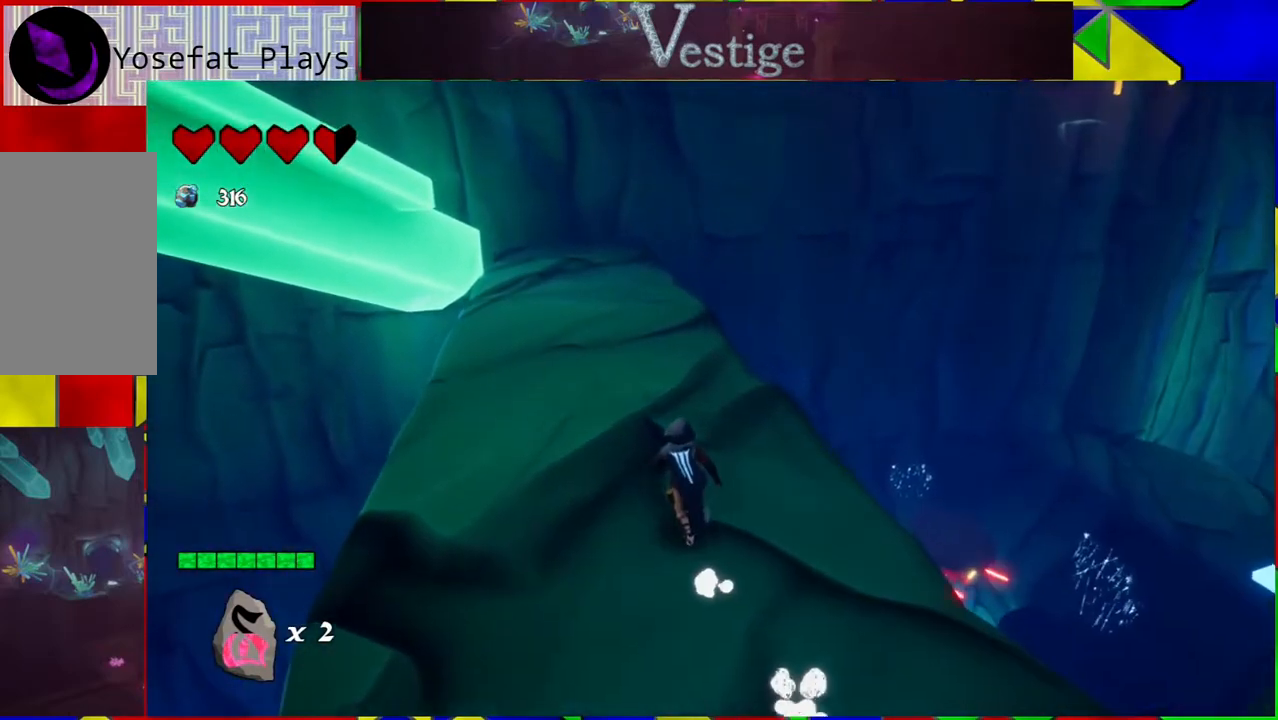
{"buttons": [], "left_stick": "up-left", "right_stick": "down", "events": [[250, "right_stick", "down"]]}
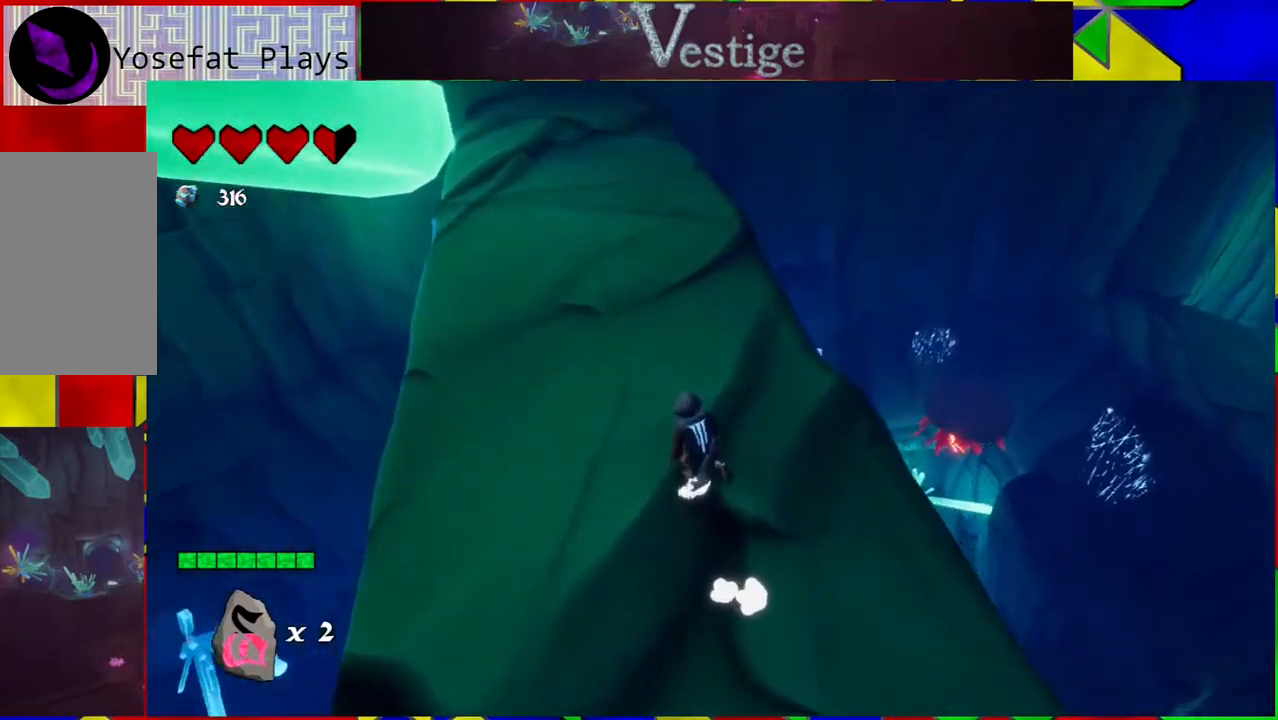
{"buttons": [], "left_stick": "up", "right_stick": "center", "events": [[33, "right_stick", "center"], [500, "left_stick", "up"]]}